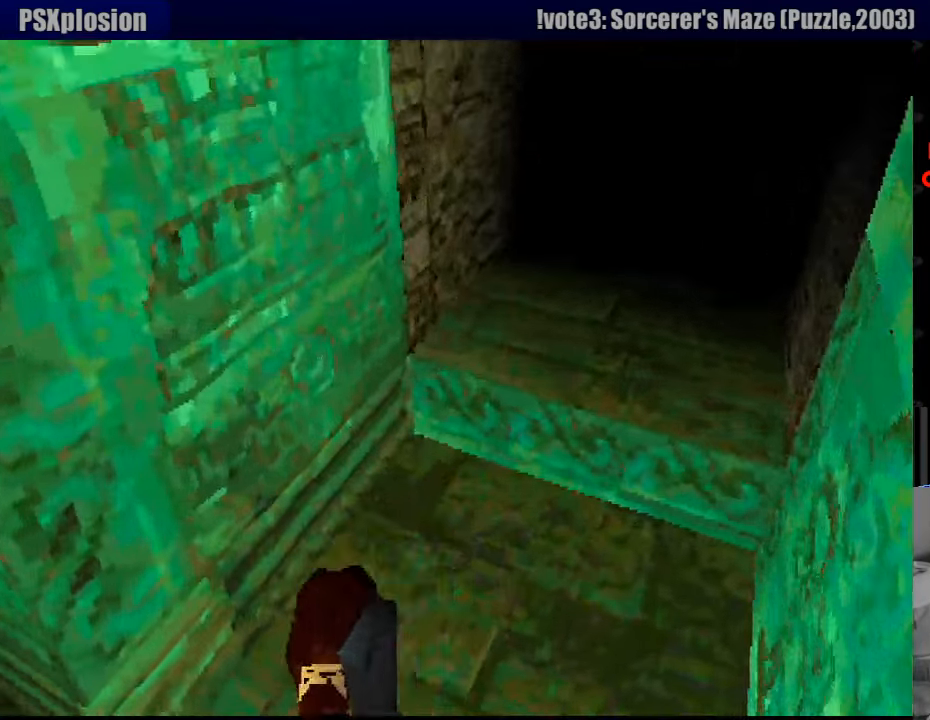
Gameplay with a controller (PlayStation layout); each line is a JSON object with the inputs held at the frame after it. "events" lists button and stick changes between this image and that frame as [ms after this image, input, new state], when the widget could be followed in between. Not read: L3 R3.
{"buttons": ["TRIANGLE", "DPAD_DOWN"], "events": [[66, "DPAD_DOWN", "down"], [350, "TRIANGLE", "down"]]}
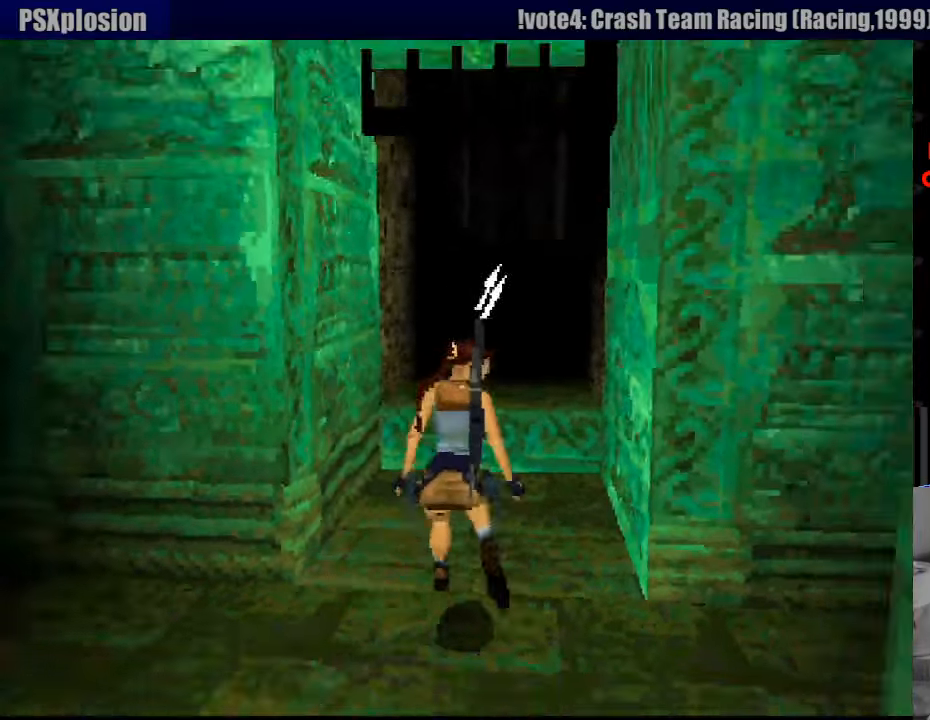
{"buttons": ["DPAD_DOWN"], "events": [[17, "TRIANGLE", "up"]]}
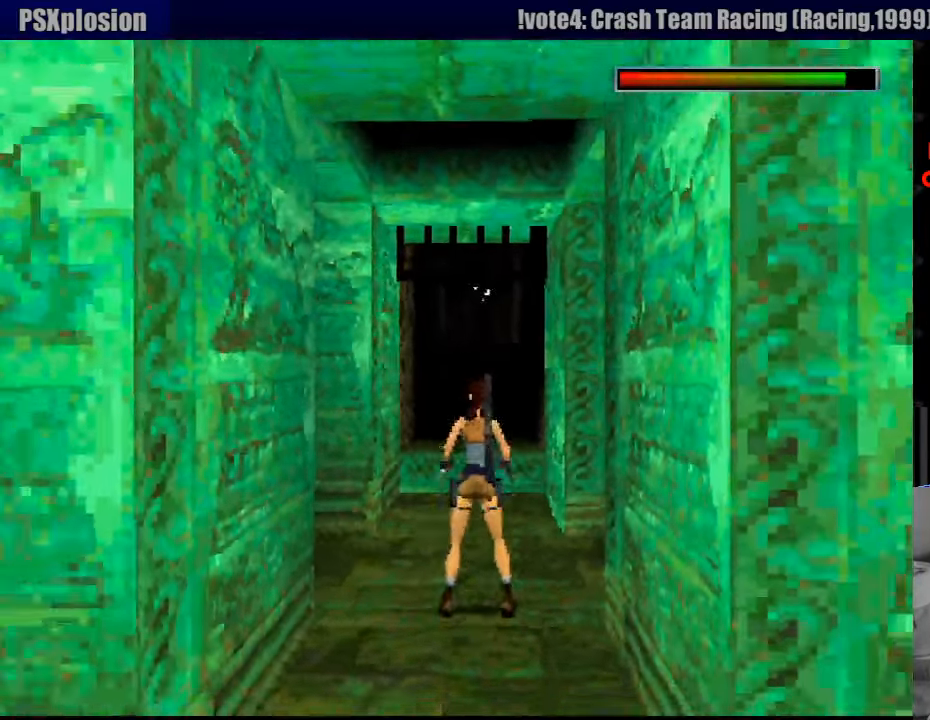
{"buttons": ["CROSS", "DPAD_DOWN"], "events": [[33, "CROSS", "down"]]}
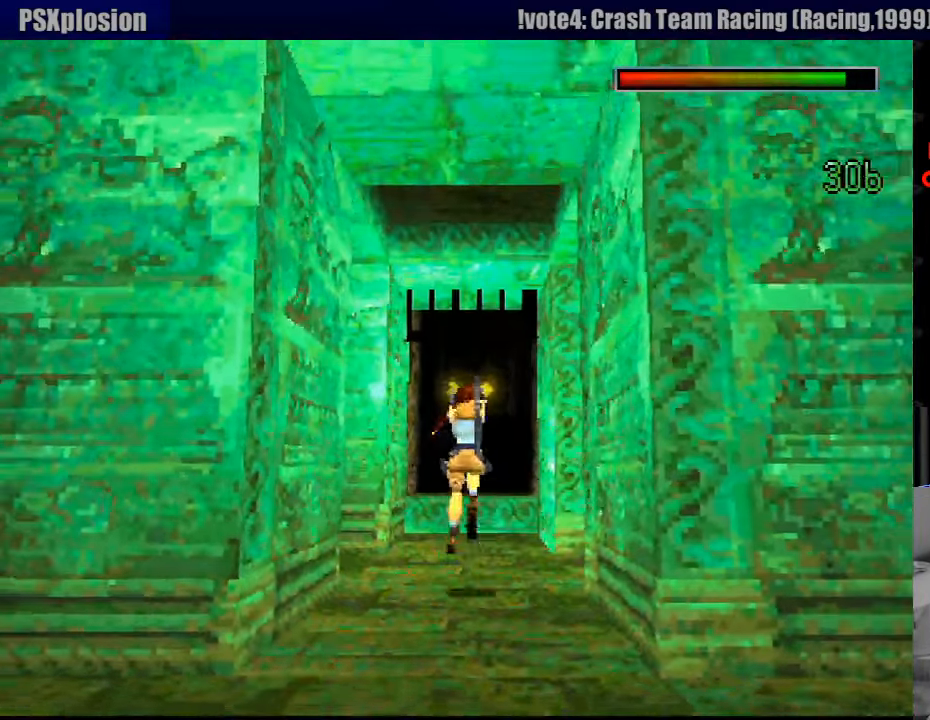
{"buttons": ["CROSS", "SQUARE", "DPAD_DOWN", "DPAD_LEFT"], "events": [[267, "SQUARE", "down"], [417, "DPAD_LEFT", "down"]]}
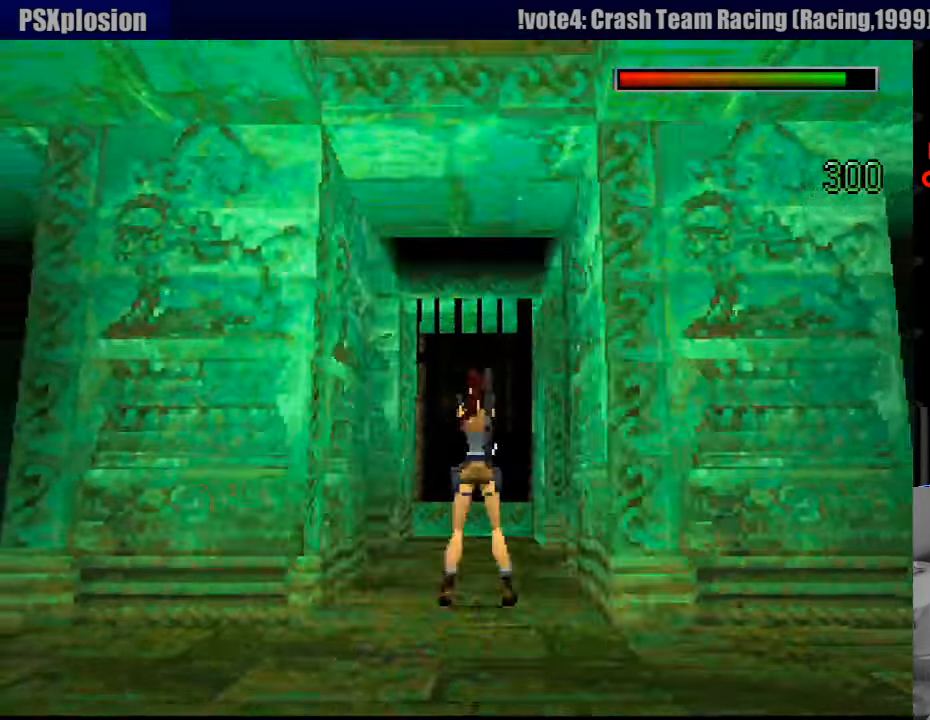
{"buttons": ["CROSS", "SQUARE", "DPAD_DOWN", "DPAD_LEFT"], "events": [[33, "DPAD_DOWN", "up"], [50, "DPAD_DOWN", "down"]]}
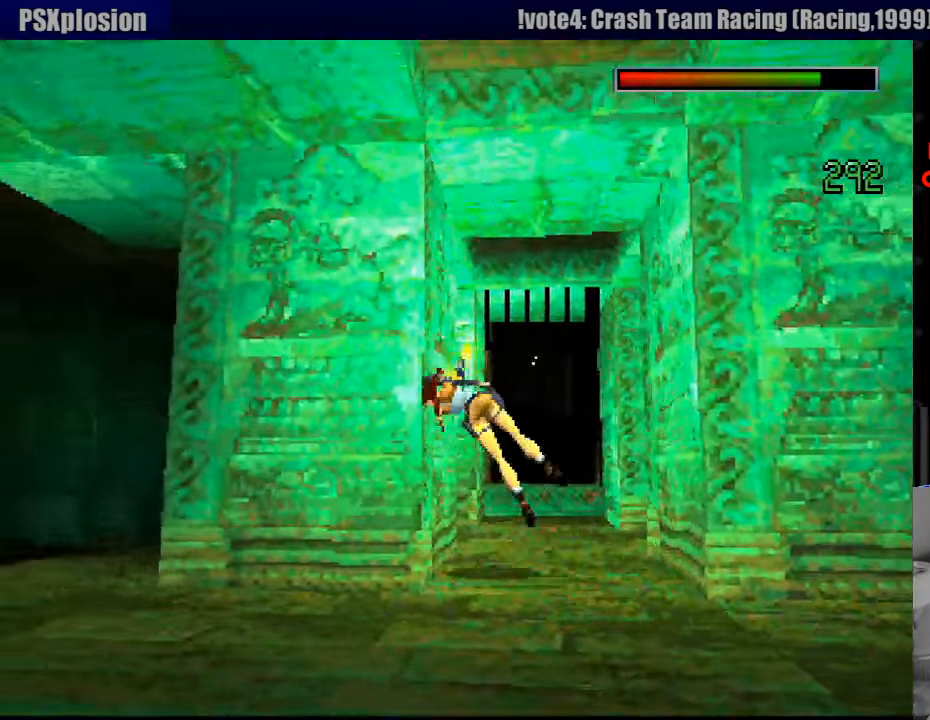
{"buttons": ["CROSS"], "events": [[117, "DPAD_DOWN", "up"], [150, "DPAD_LEFT", "up"], [167, "SQUARE", "up"], [267, "CROSS", "up"], [450, "CROSS", "down"]]}
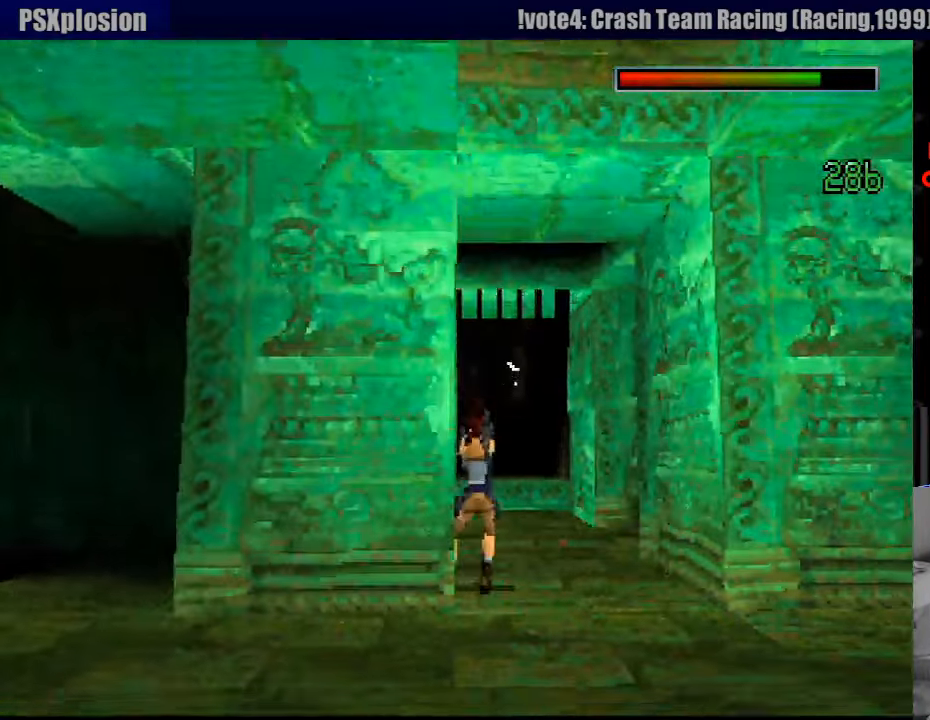
{"buttons": ["CROSS", "SQUARE", "DPAD_RIGHT"], "events": [[67, "DPAD_RIGHT", "down"], [167, "SQUARE", "down"]]}
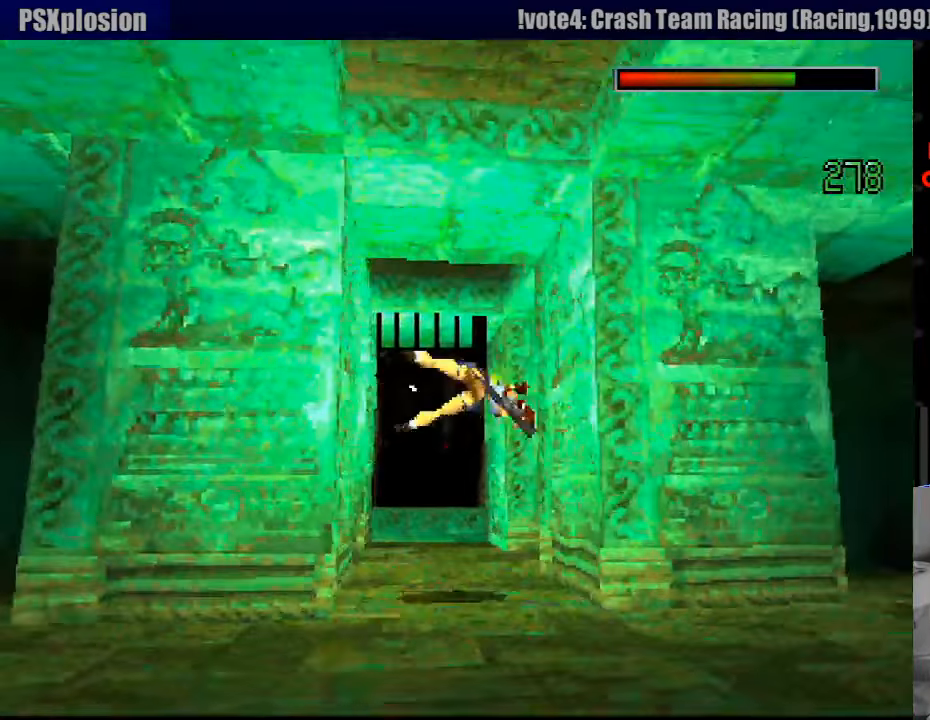
{"buttons": ["CROSS", "SQUARE", "DPAD_LEFT"], "events": [[250, "DPAD_RIGHT", "up"], [450, "DPAD_LEFT", "down"]]}
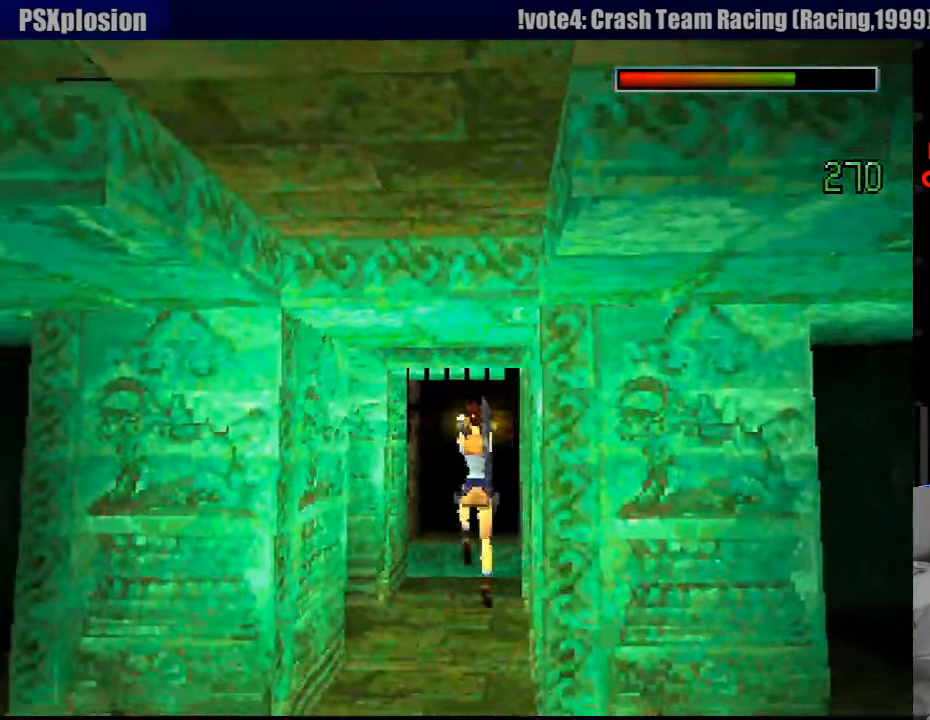
{"buttons": ["CROSS", "SQUARE"], "events": [[483, "DPAD_LEFT", "up"]]}
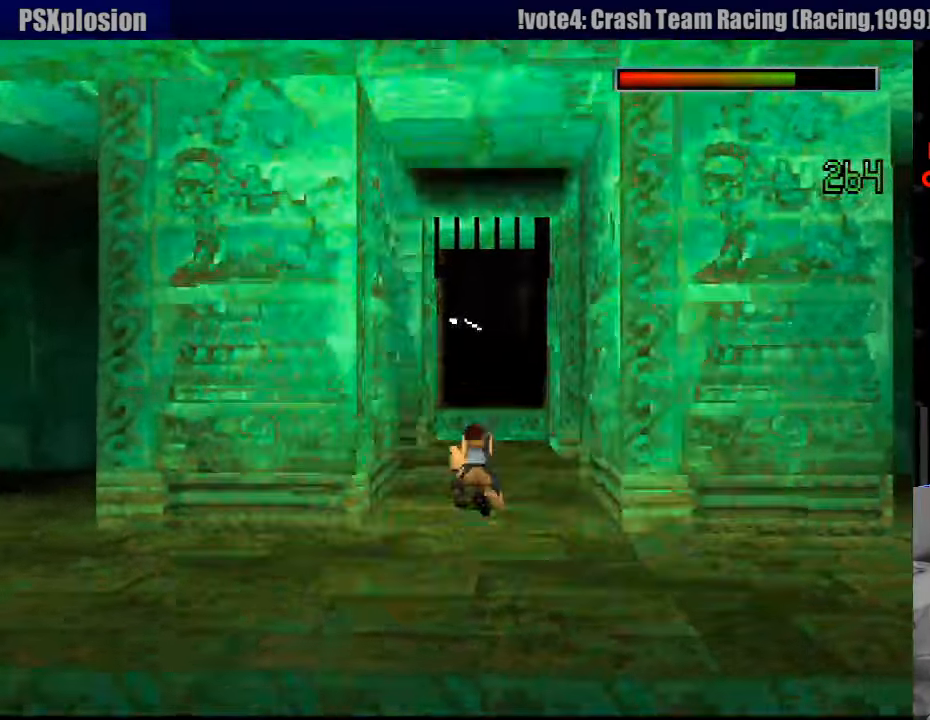
{"buttons": ["CROSS", "SQUARE", "DPAD_RIGHT"], "events": [[250, "DPAD_RIGHT", "down"]]}
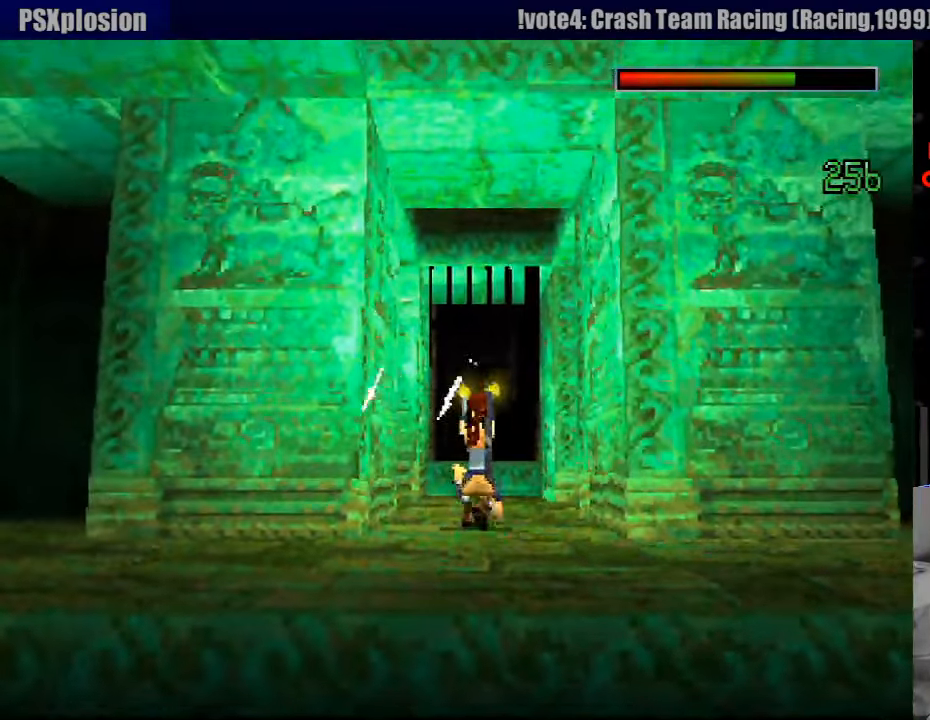
{"buttons": ["CROSS", "SQUARE", "DPAD_RIGHT"], "events": [[433, "DPAD_RIGHT", "up"], [433, "SQUARE", "up"], [450, "SQUARE", "down"], [483, "DPAD_RIGHT", "down"]]}
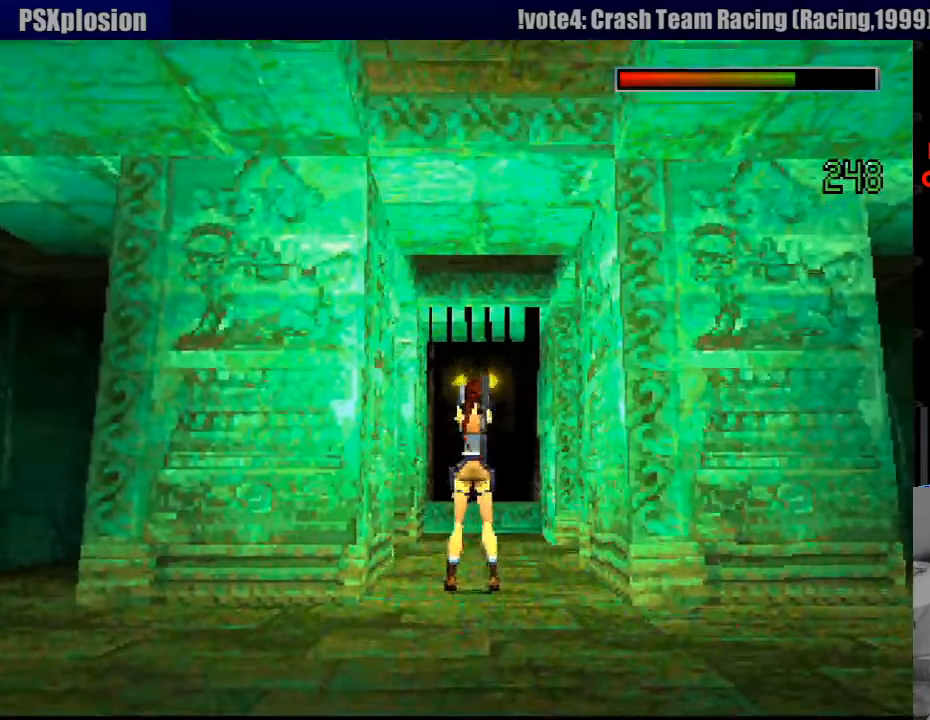
{"buttons": ["CROSS", "SQUARE"], "events": [[500, "DPAD_RIGHT", "up"]]}
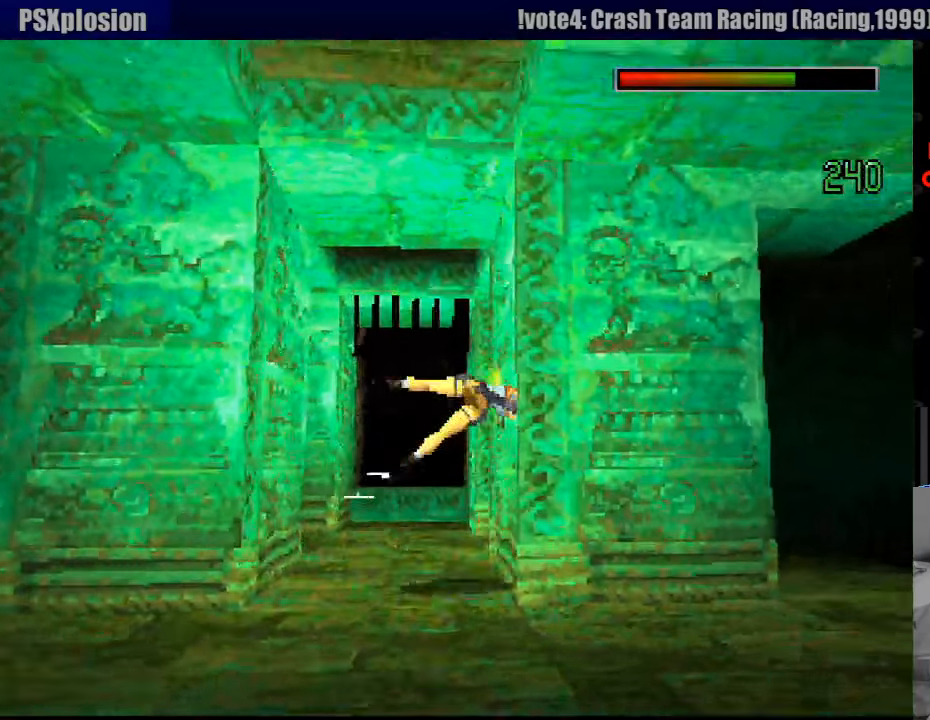
{"buttons": [], "events": [[133, "CROSS", "up"], [133, "SQUARE", "up"]]}
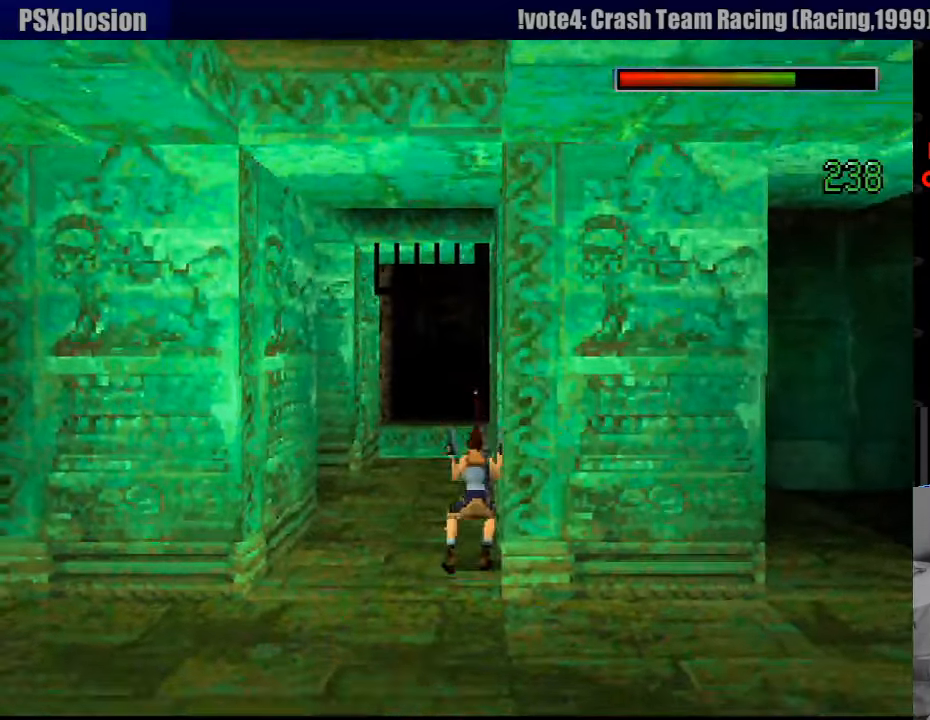
{"buttons": ["SQUARE", "DPAD_LEFT"], "events": [[167, "SQUARE", "down"], [183, "DPAD_LEFT", "down"]]}
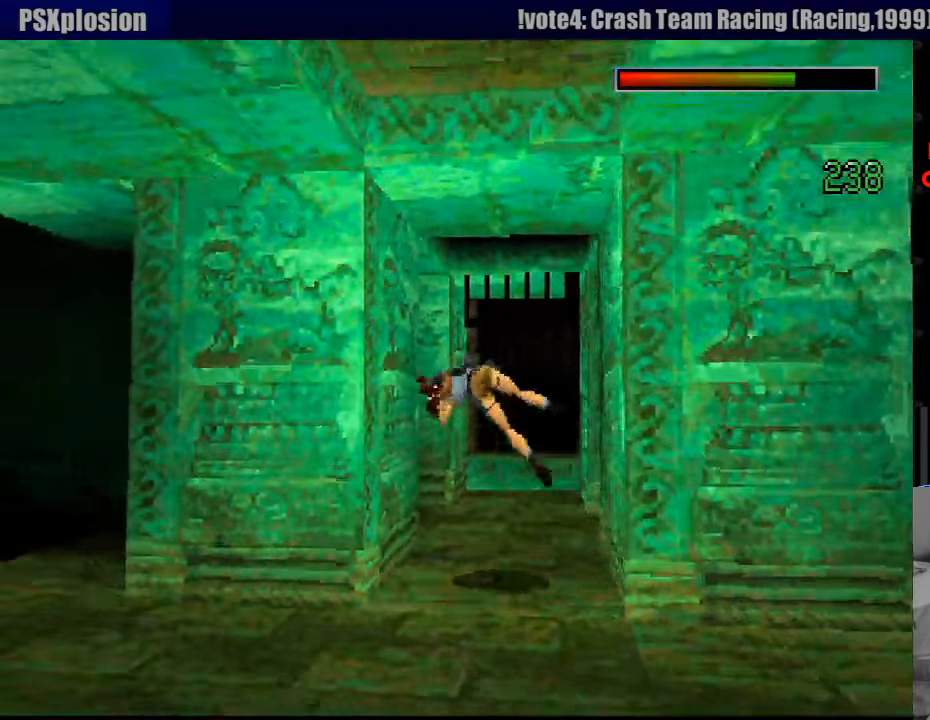
{"buttons": [], "events": [[167, "DPAD_LEFT", "up"], [183, "SQUARE", "up"]]}
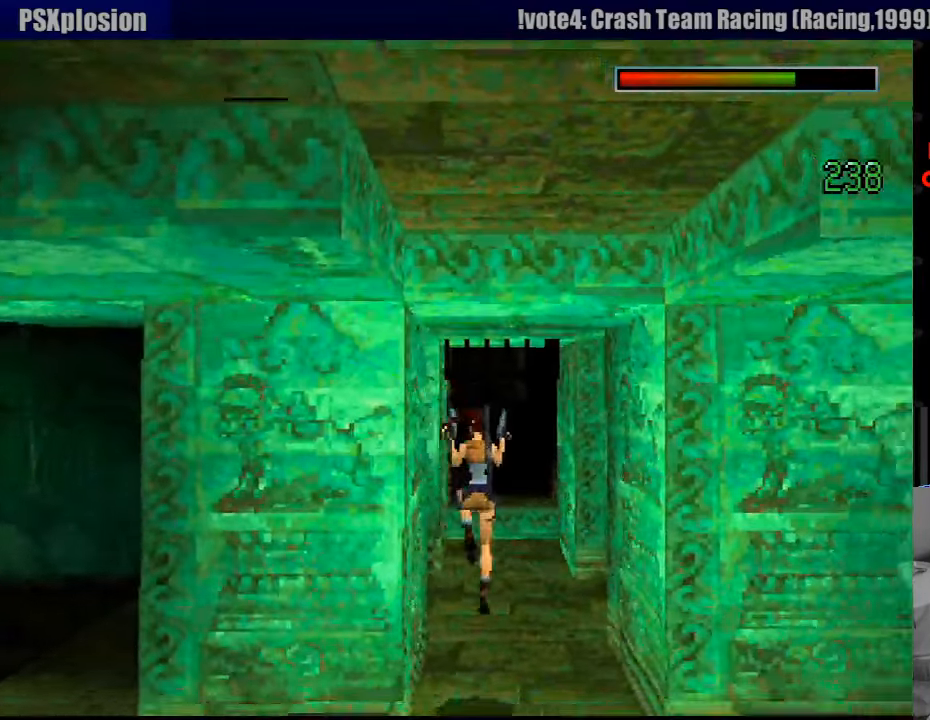
{"buttons": [], "events": []}
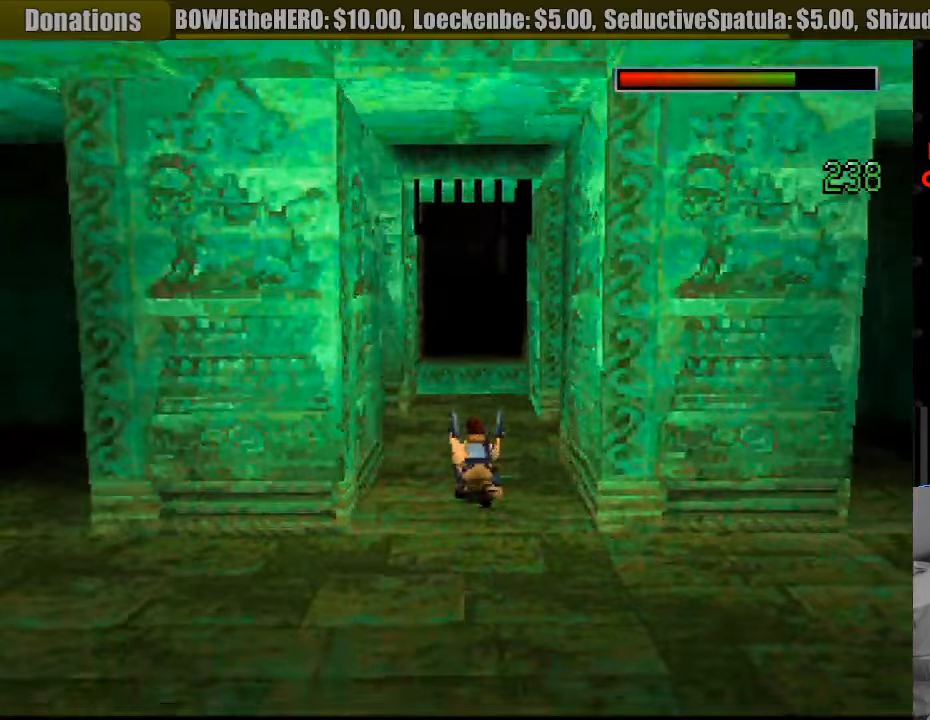
{"buttons": ["SELECT"], "events": [[483, "SELECT", "down"]]}
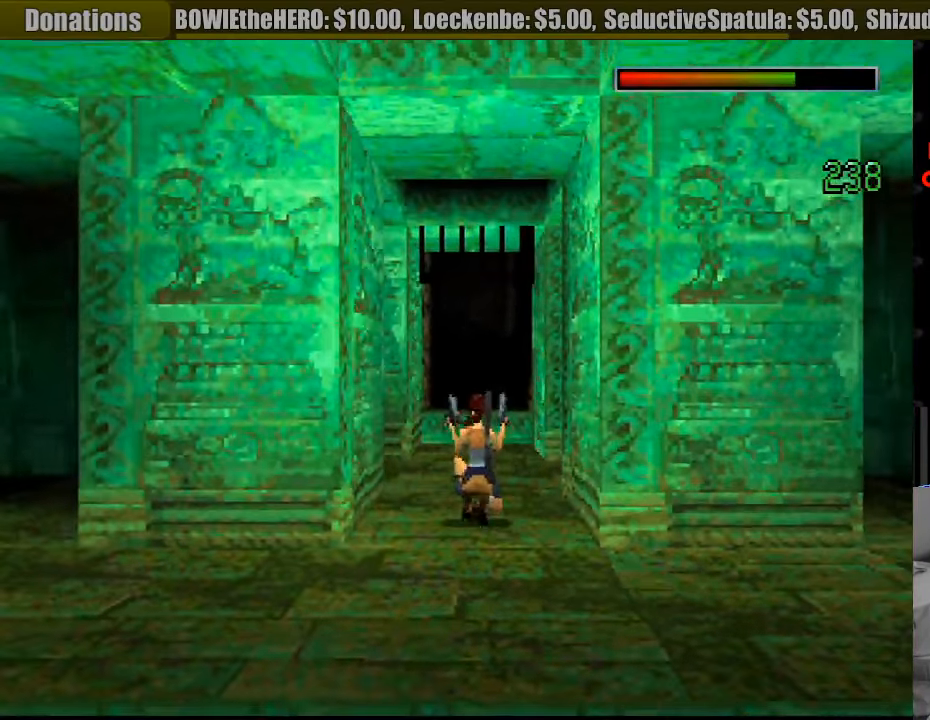
{"buttons": [], "events": [[167, "SELECT", "up"]]}
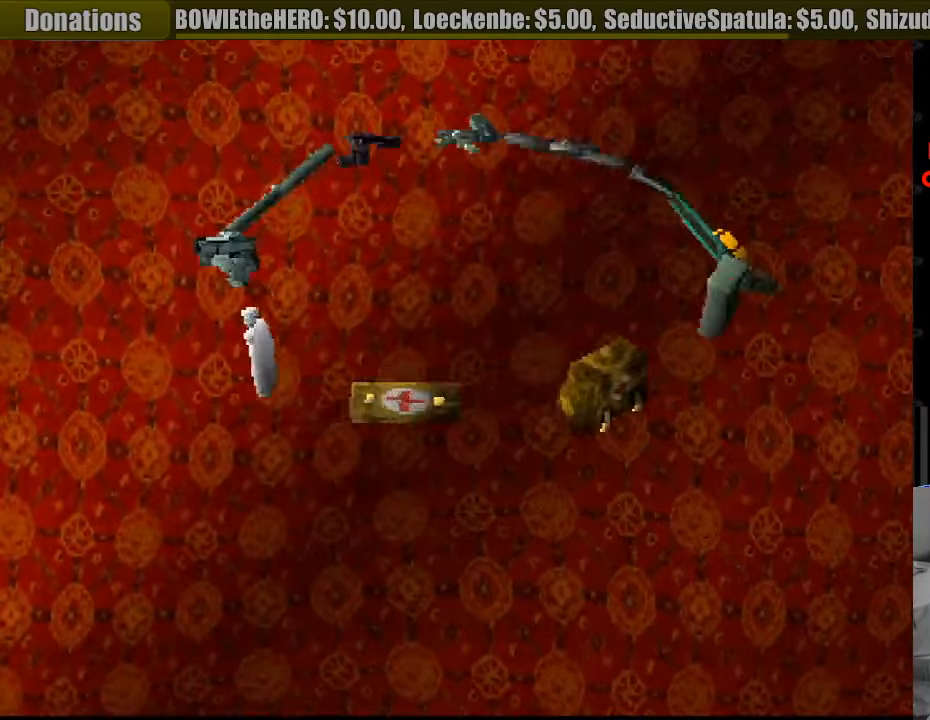
{"buttons": [], "events": [[283, "DPAD_DOWN", "down"], [417, "DPAD_DOWN", "up"]]}
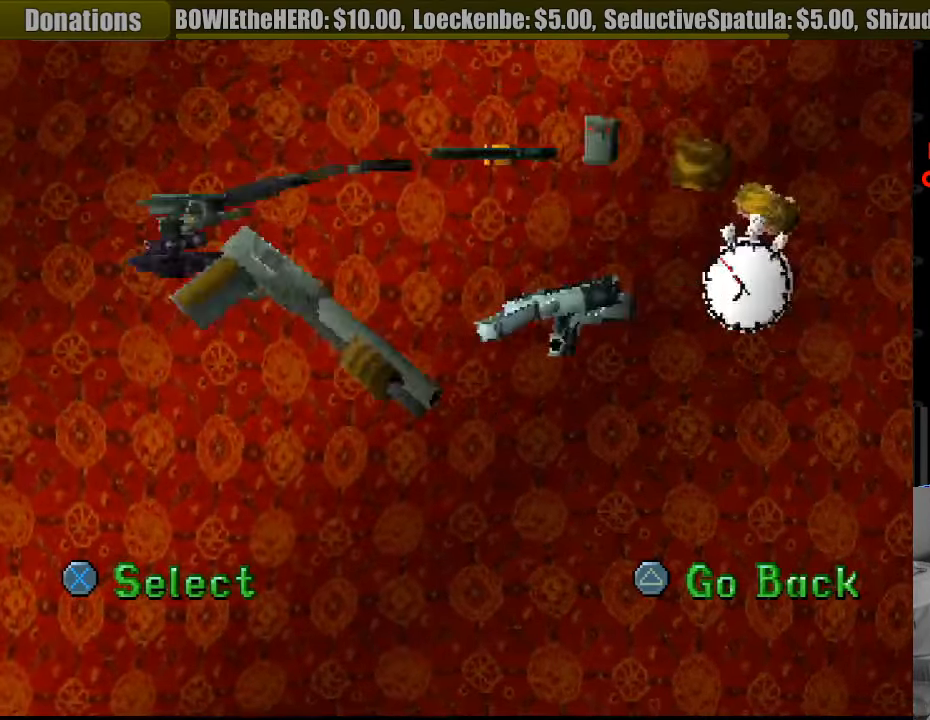
{"buttons": [], "events": []}
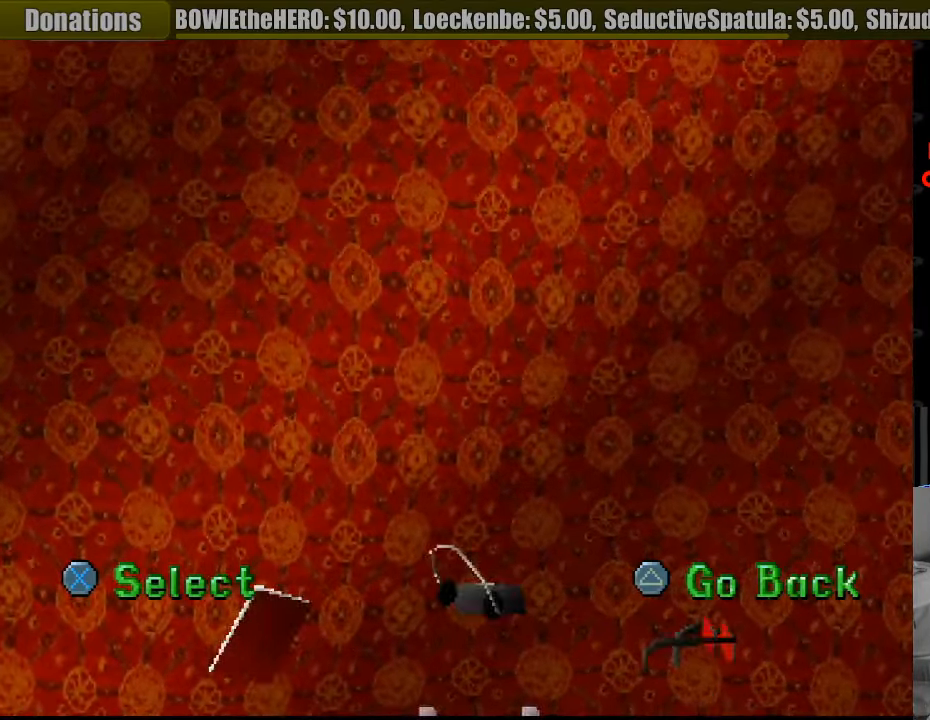
{"buttons": ["CROSS"], "events": [[483, "CROSS", "down"]]}
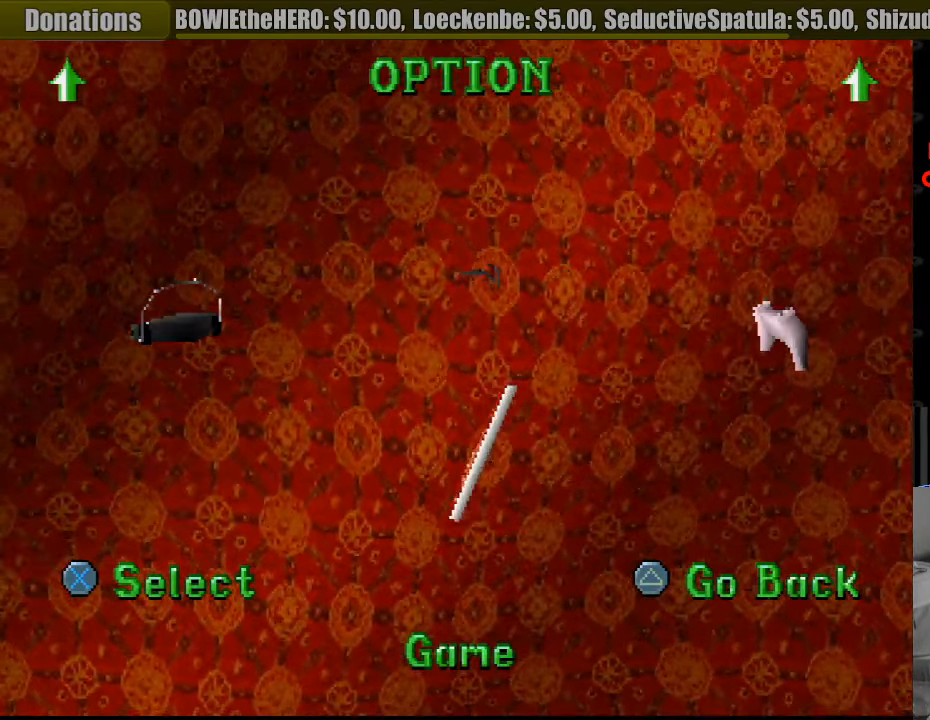
{"buttons": [], "events": [[100, "CROSS", "up"]]}
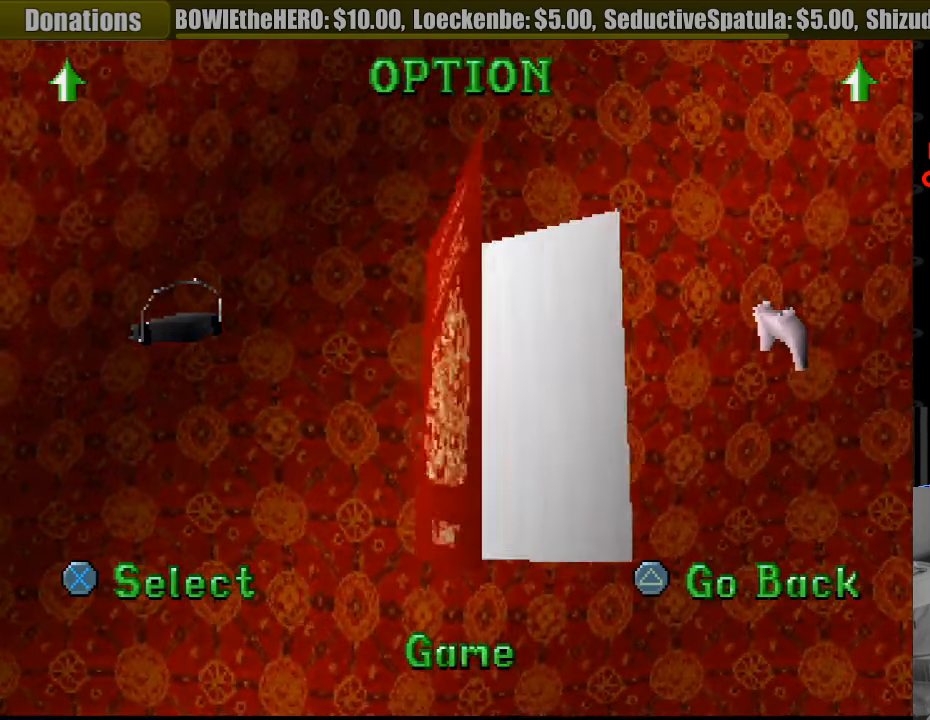
{"buttons": [], "events": []}
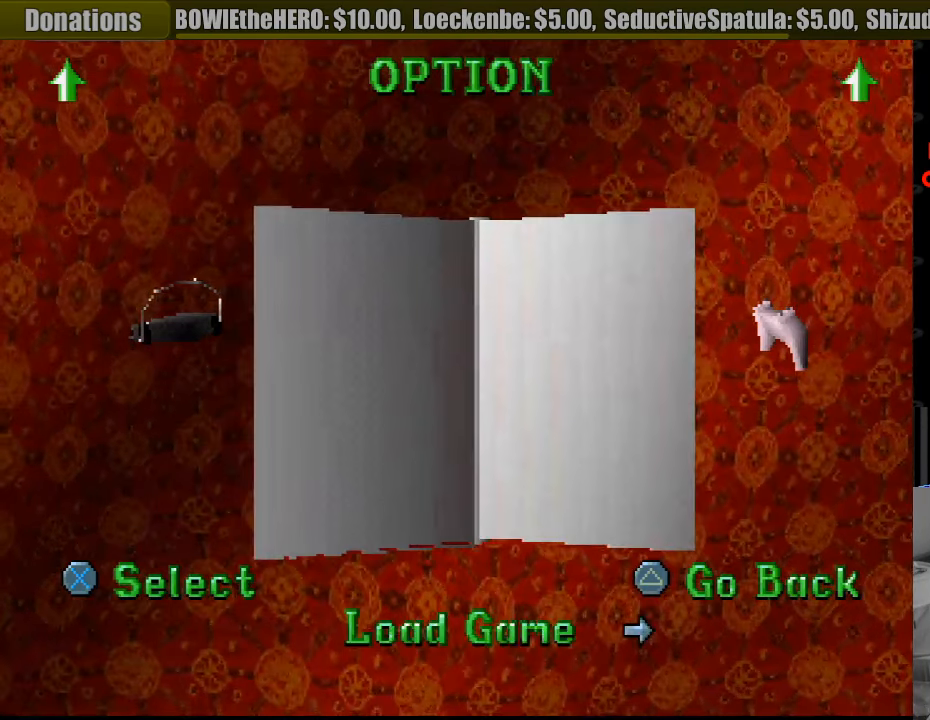
{"buttons": [], "events": [[133, "DPAD_RIGHT", "down"], [266, "DPAD_RIGHT", "up"]]}
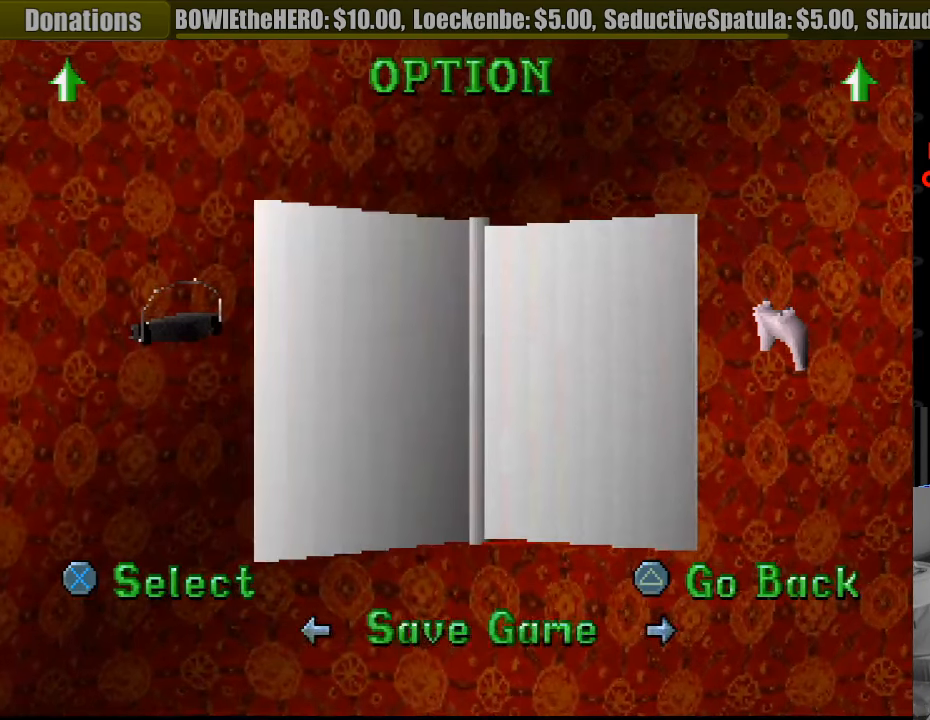
{"buttons": [], "events": [[33, "CROSS", "down"], [183, "CROSS", "up"]]}
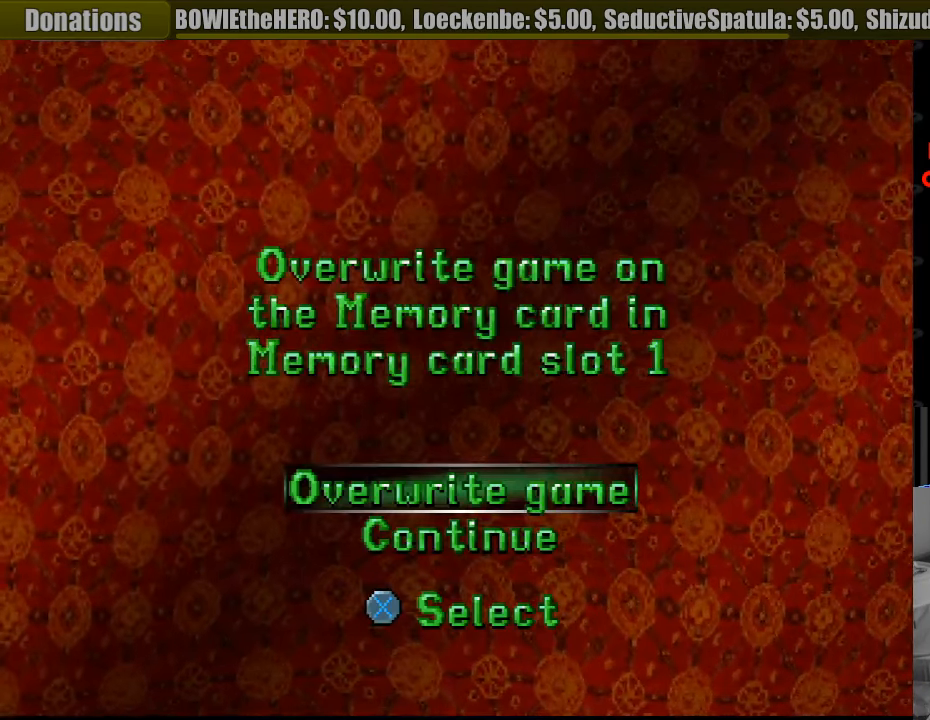
{"buttons": [], "events": [[150, "CROSS", "down"], [283, "CROSS", "up"], [383, "DPAD_UP", "down"], [483, "DPAD_UP", "up"]]}
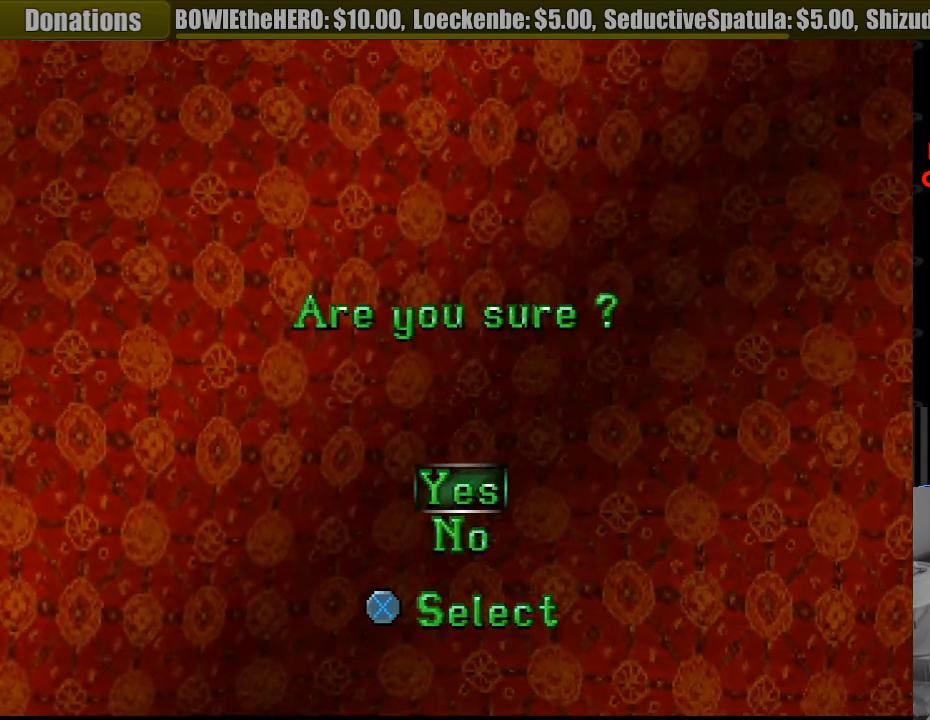
{"buttons": [], "events": [[16, "CROSS", "down"], [133, "CROSS", "up"]]}